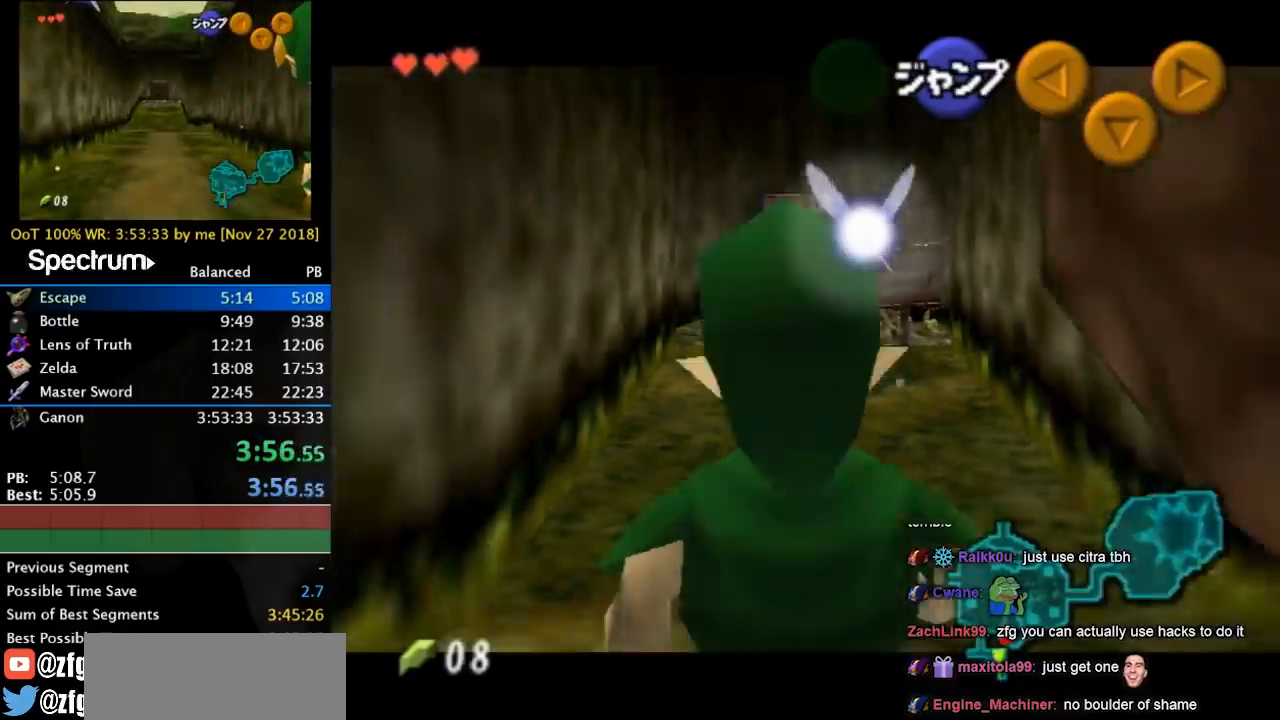
Gameplay with a controller (Nintendo layout); each line is a JSON object with the inputs held at the frame after it. "events" lists button and stick changes between this image and that frame as [ms after this image, input, new state], when the widget could be followed in between. Not read: L3 R3.
{"buttons": ["L1"], "left_stick": "down", "right_stick": "center", "events": []}
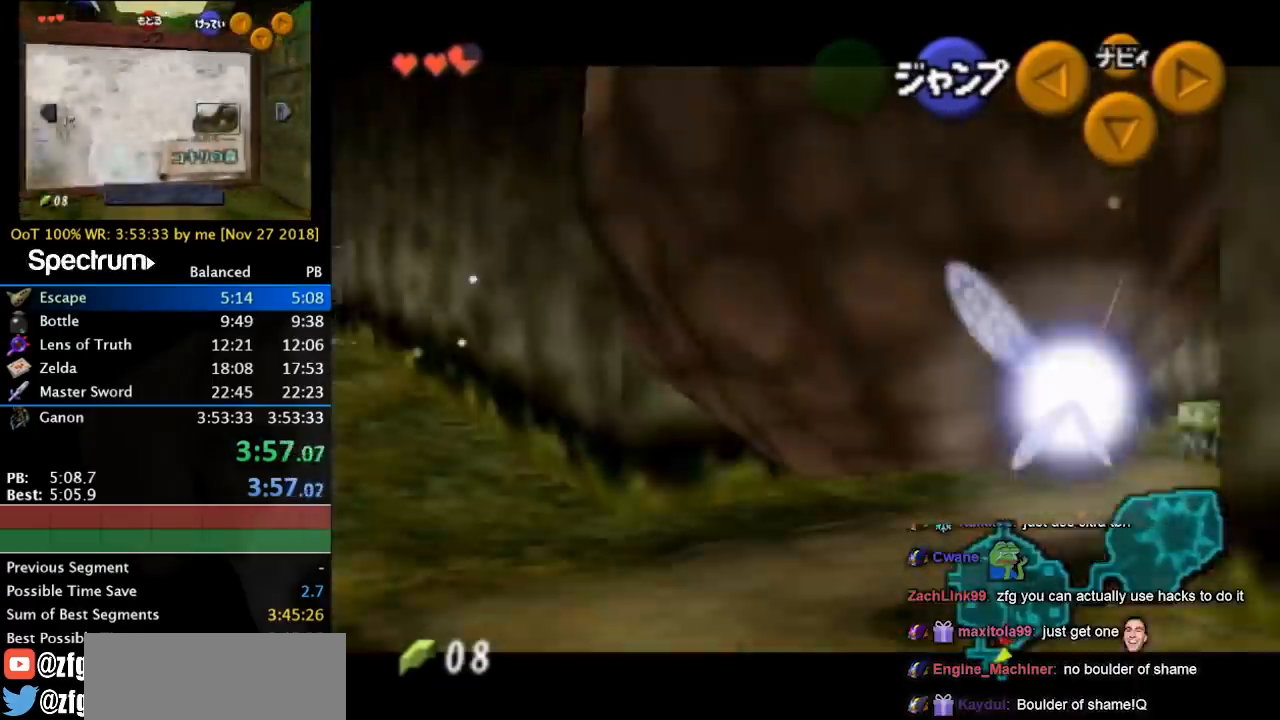
{"buttons": ["L1"], "left_stick": "down", "right_stick": "center", "events": []}
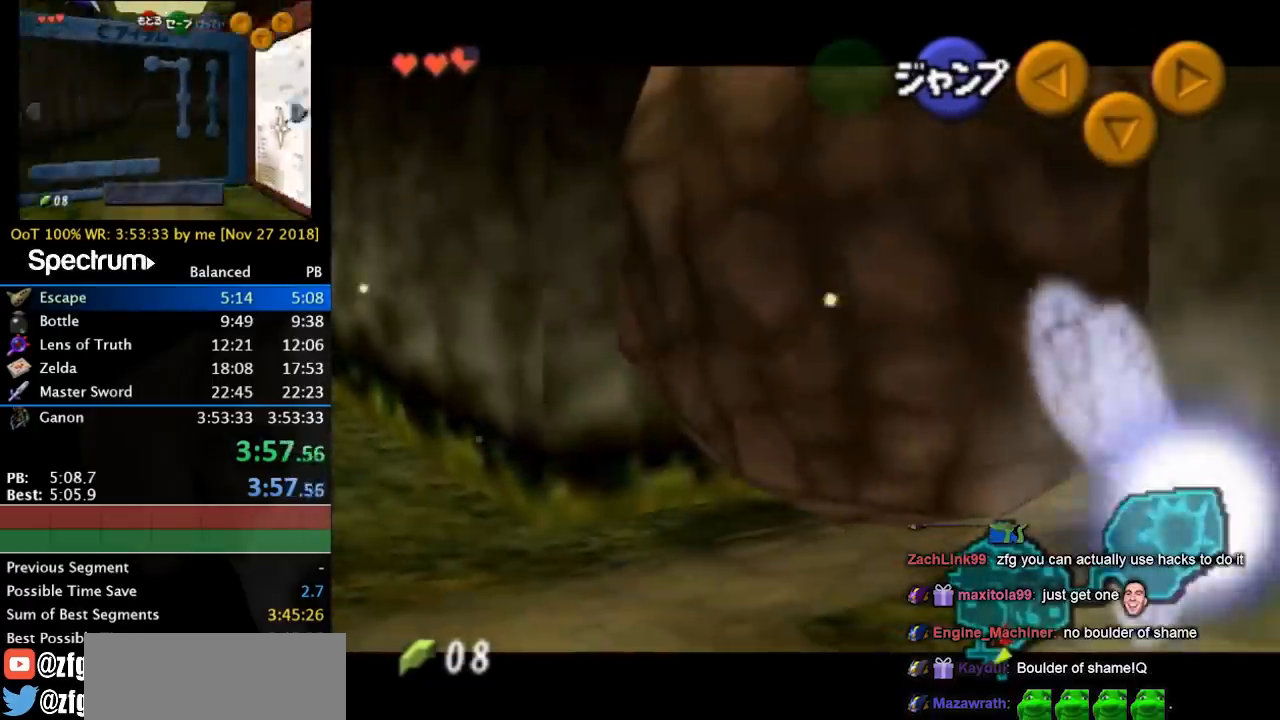
{"buttons": ["L1"], "left_stick": "down-right", "right_stick": "center", "events": [[33, "left_stick", "down-right"]]}
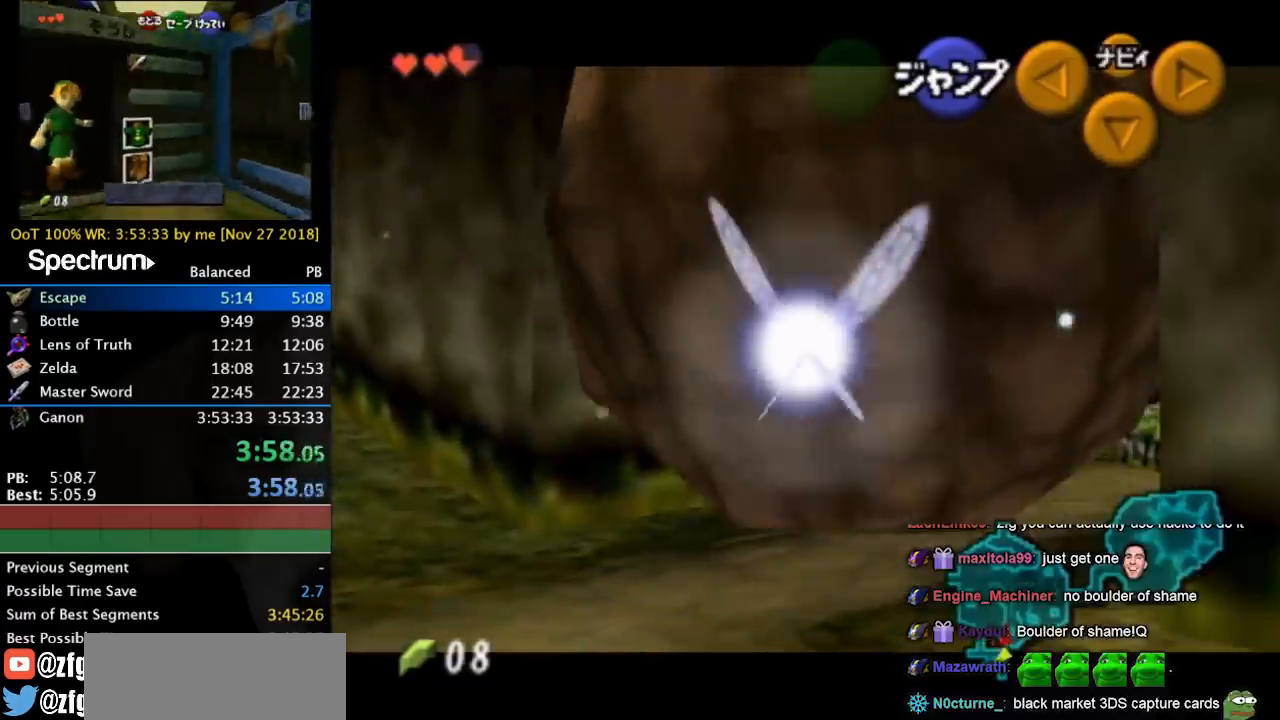
{"buttons": ["L1"], "left_stick": "down-right", "right_stick": "center", "events": []}
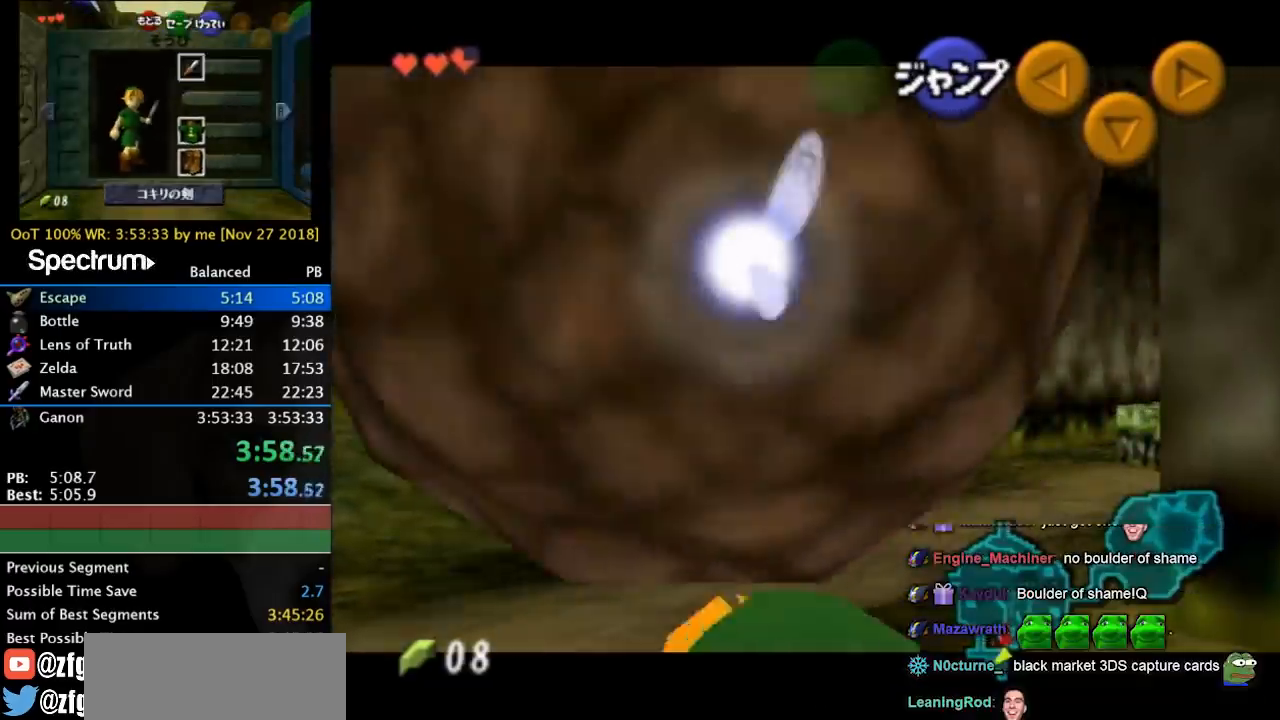
{"buttons": ["L1"], "left_stick": "down-right", "right_stick": "center", "events": []}
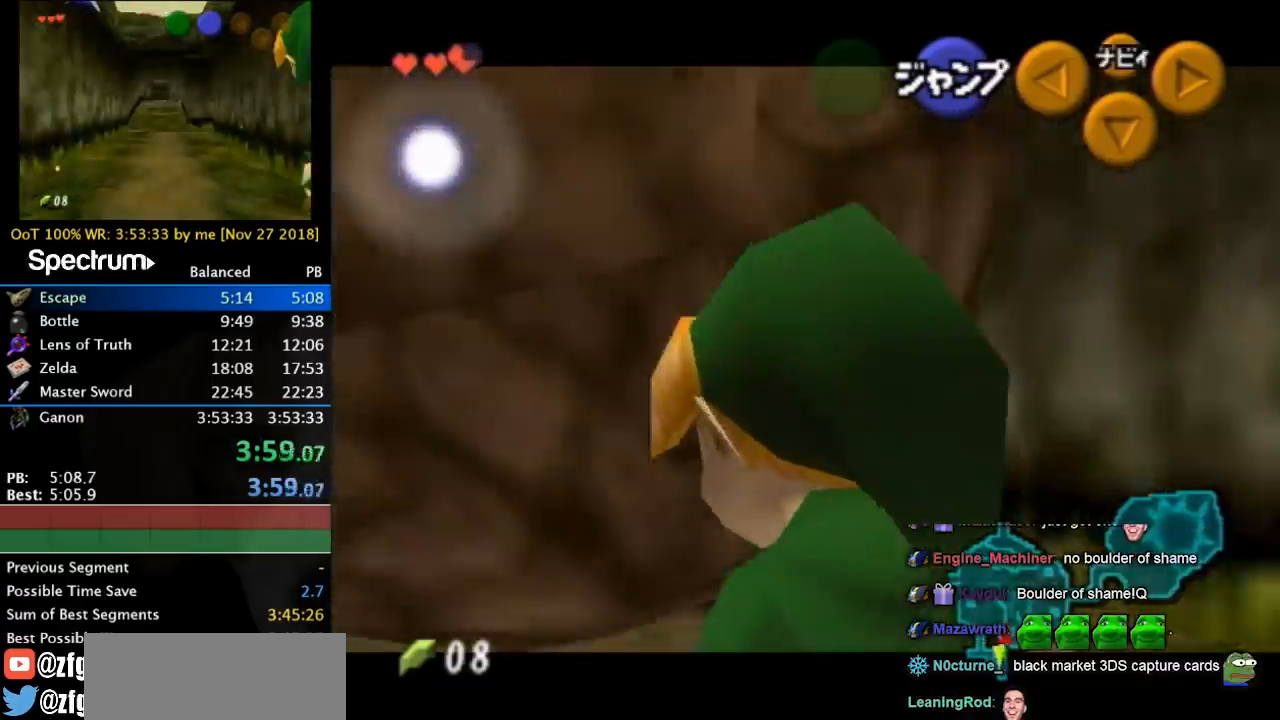
{"buttons": ["L1"], "left_stick": "down-right", "right_stick": "center", "events": []}
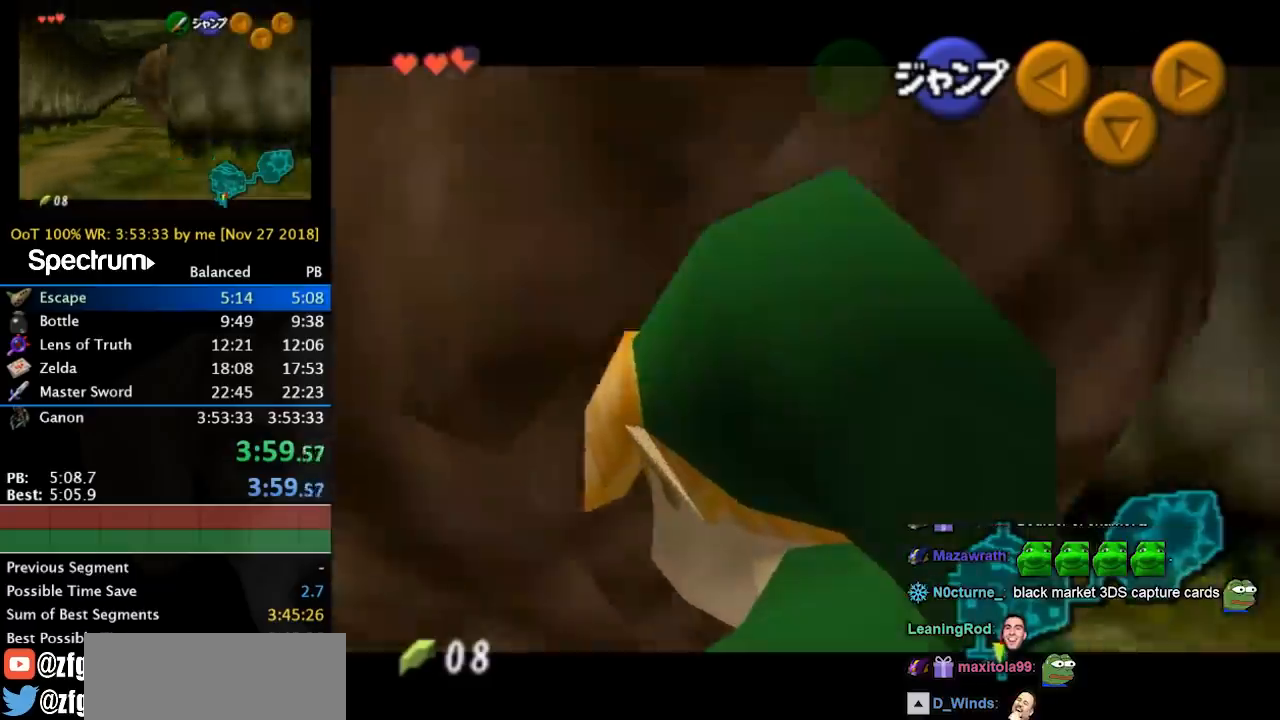
{"buttons": ["L1"], "left_stick": "down-right", "right_stick": "center", "events": []}
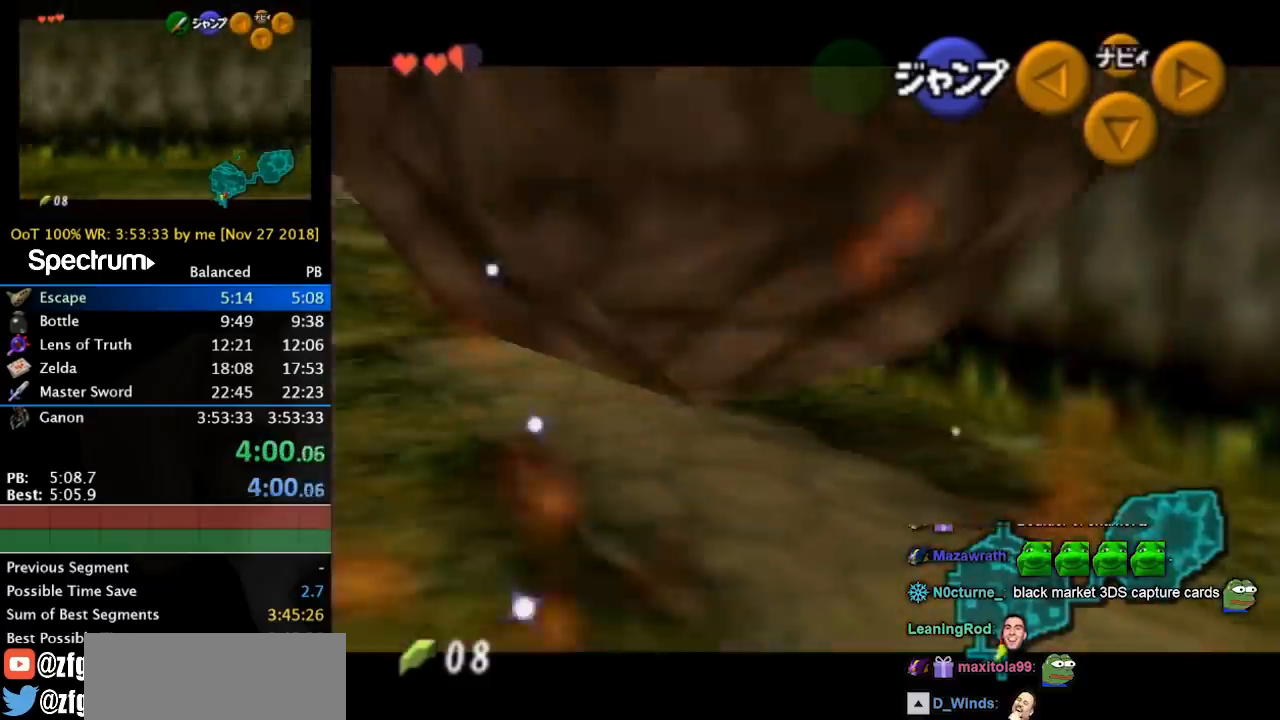
{"buttons": ["L1"], "left_stick": "down-right", "right_stick": "center", "events": []}
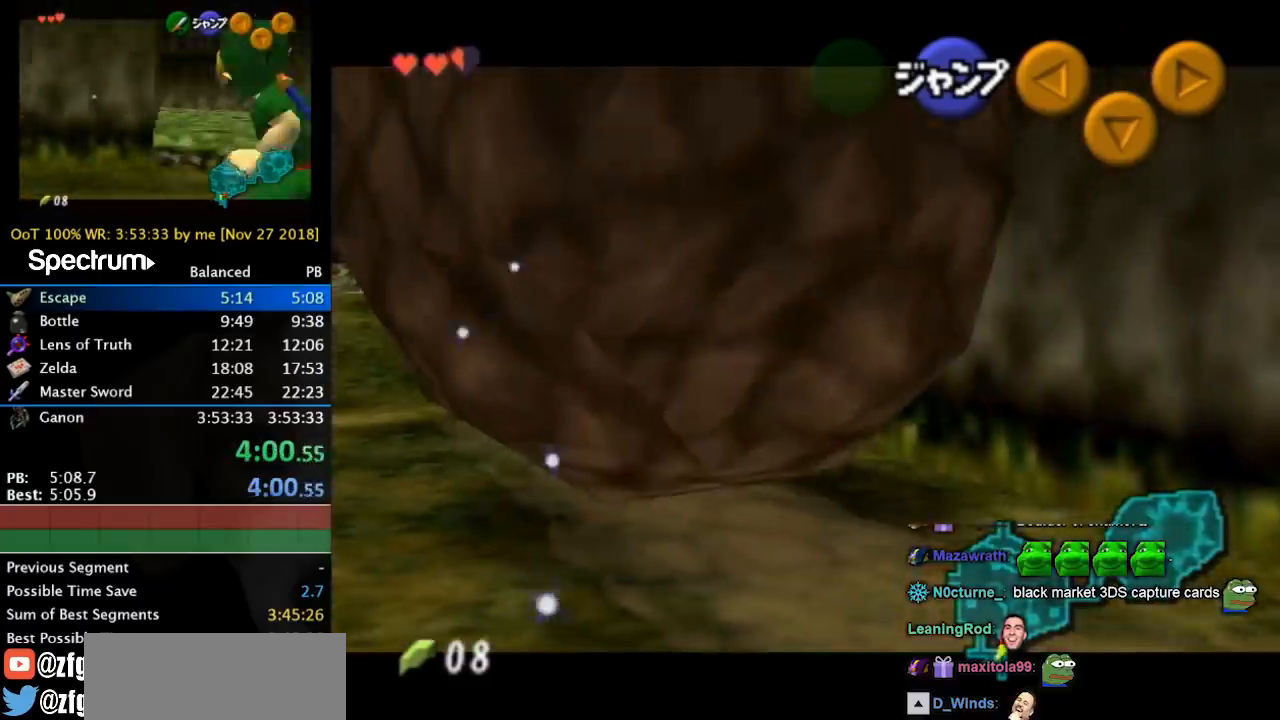
{"buttons": [], "left_stick": "center", "right_stick": "center", "events": [[133, "L1", "up"], [133, "left_stick", "center"]]}
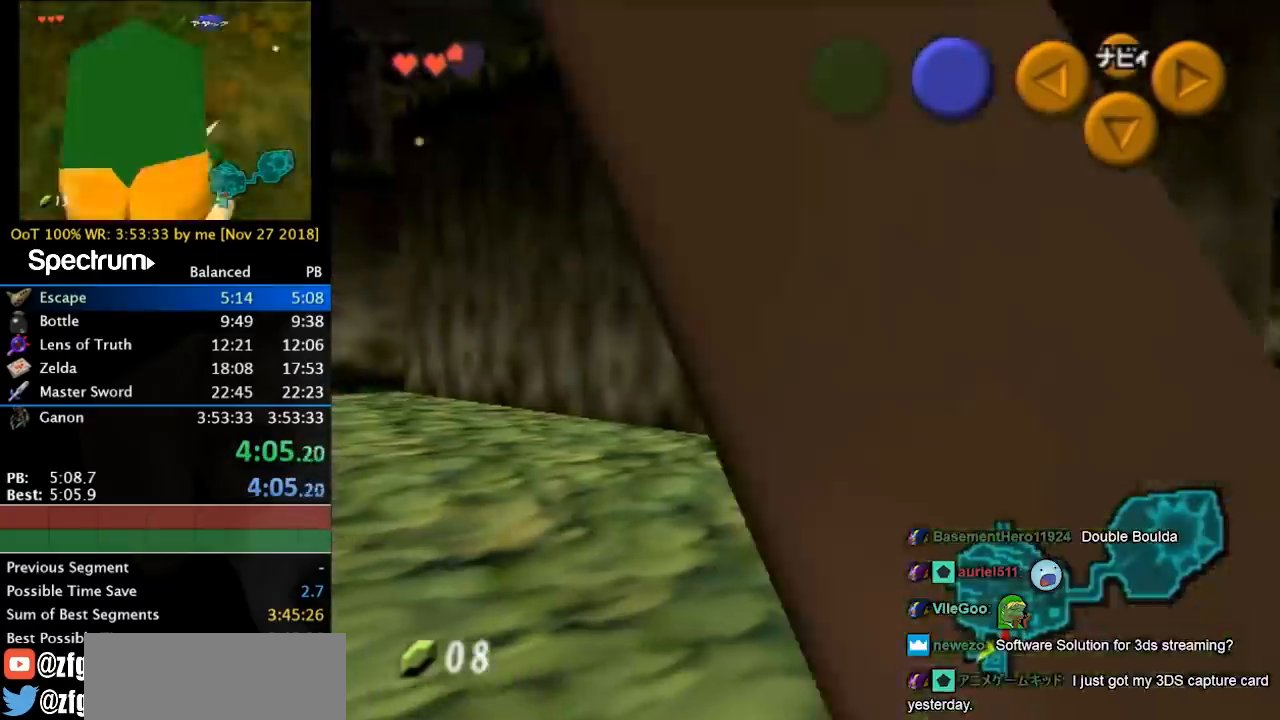
{"buttons": [], "left_stick": "center", "right_stick": "center", "events": []}
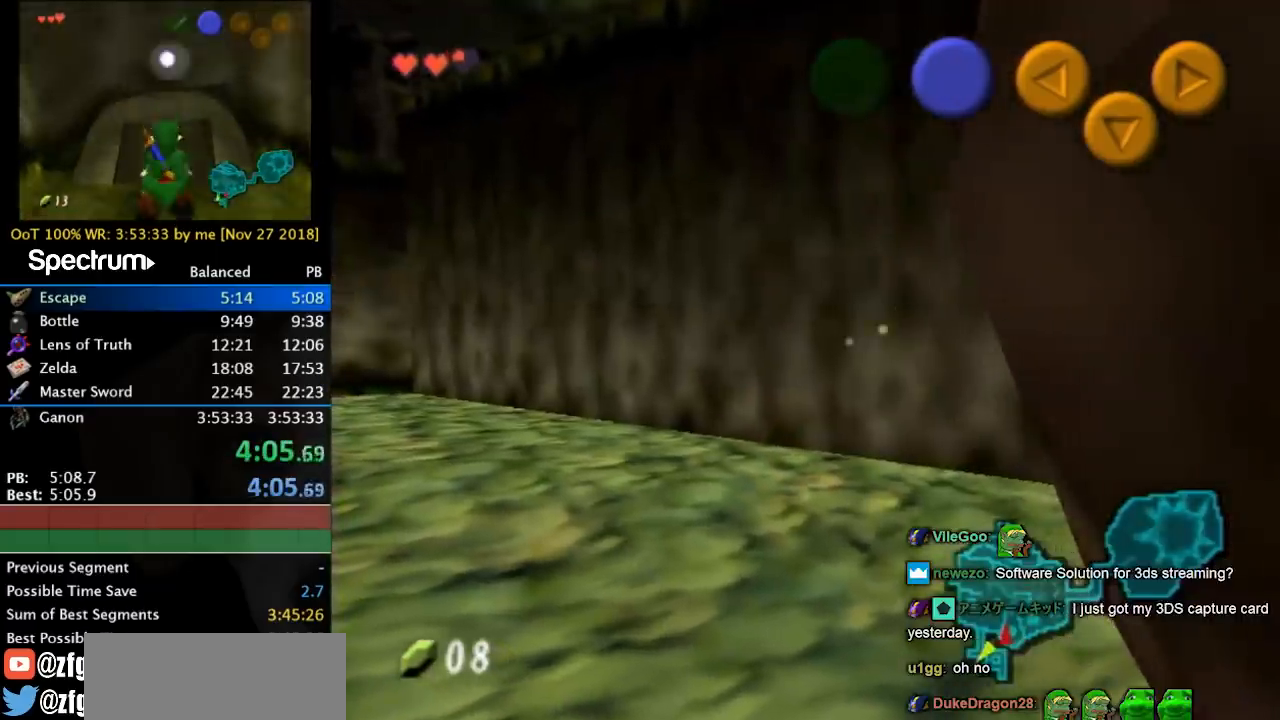
{"buttons": [], "left_stick": "center", "right_stick": "center", "events": []}
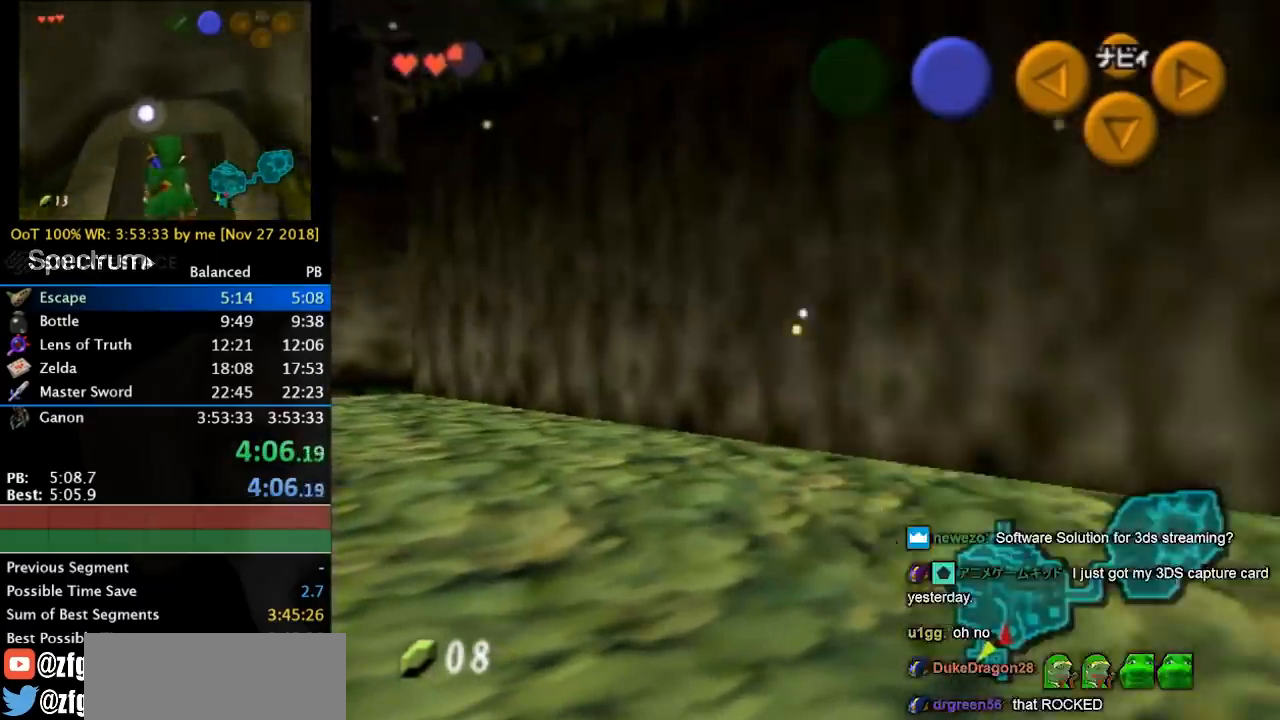
{"buttons": [], "left_stick": "center", "right_stick": "center", "events": []}
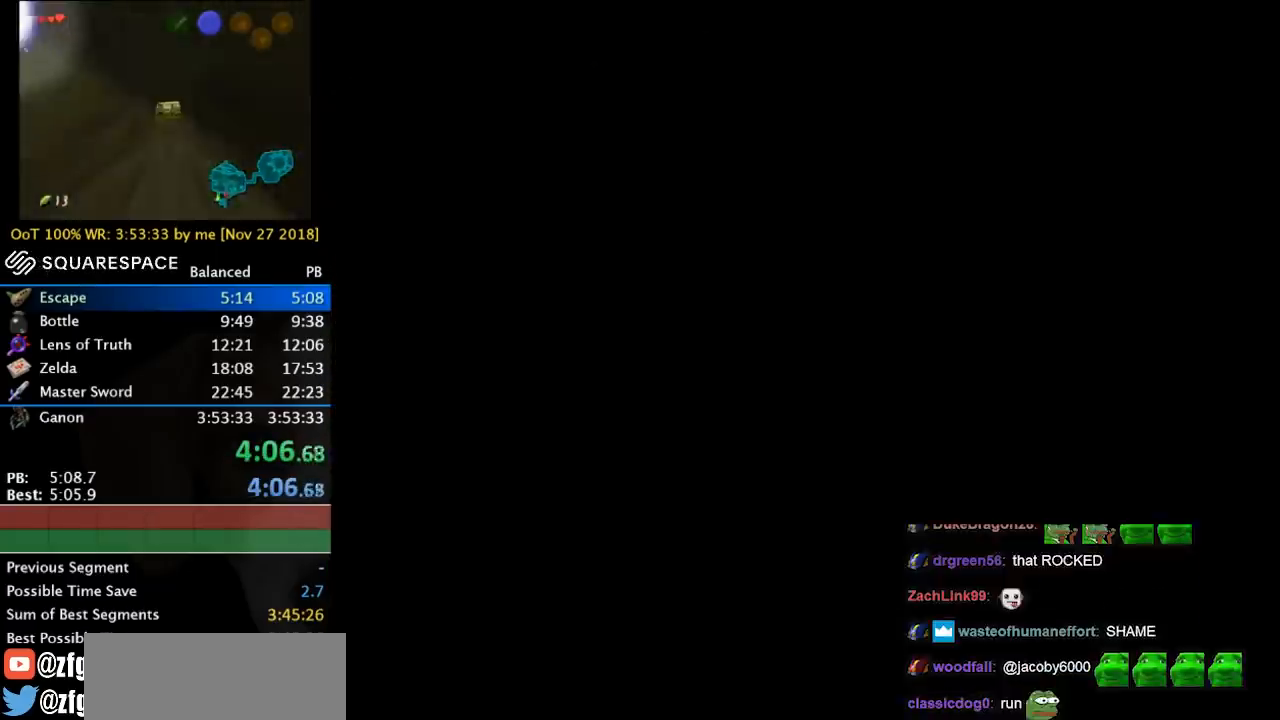
{"buttons": [], "left_stick": "center", "right_stick": "center", "events": []}
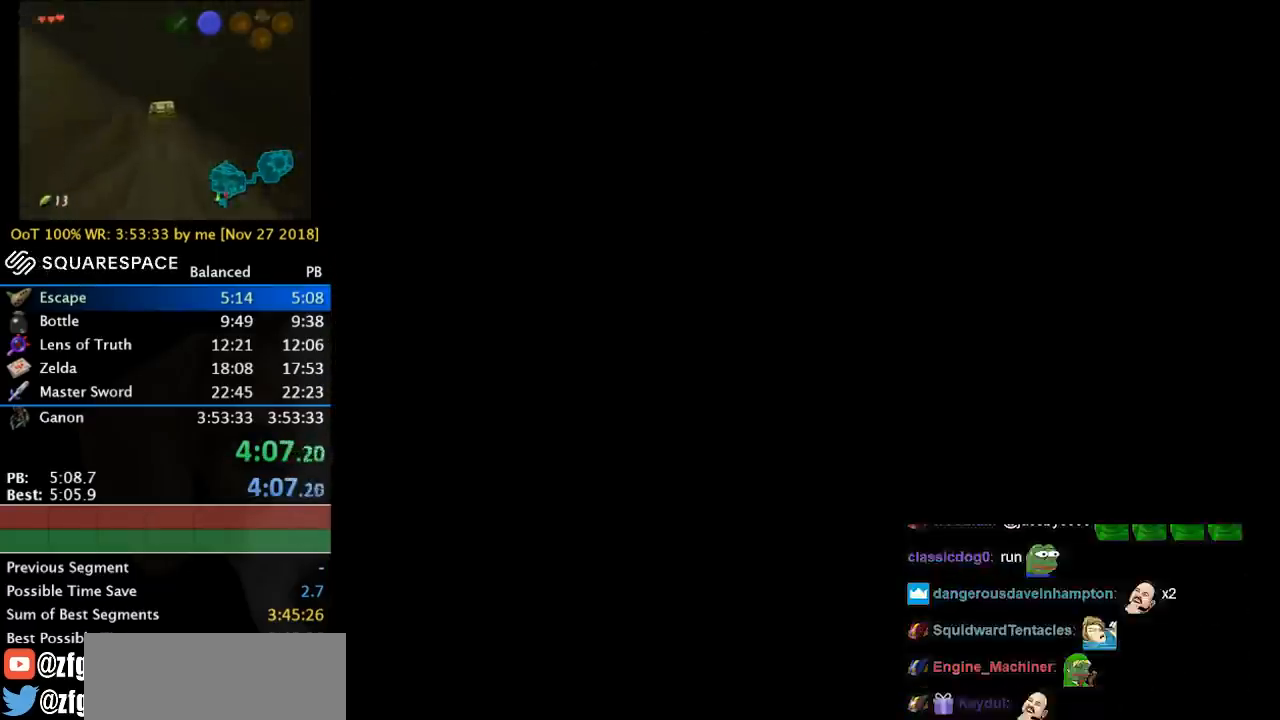
{"buttons": ["L1"], "left_stick": "down", "right_stick": "center", "events": [[67, "L1", "down"], [67, "left_stick", "down"]]}
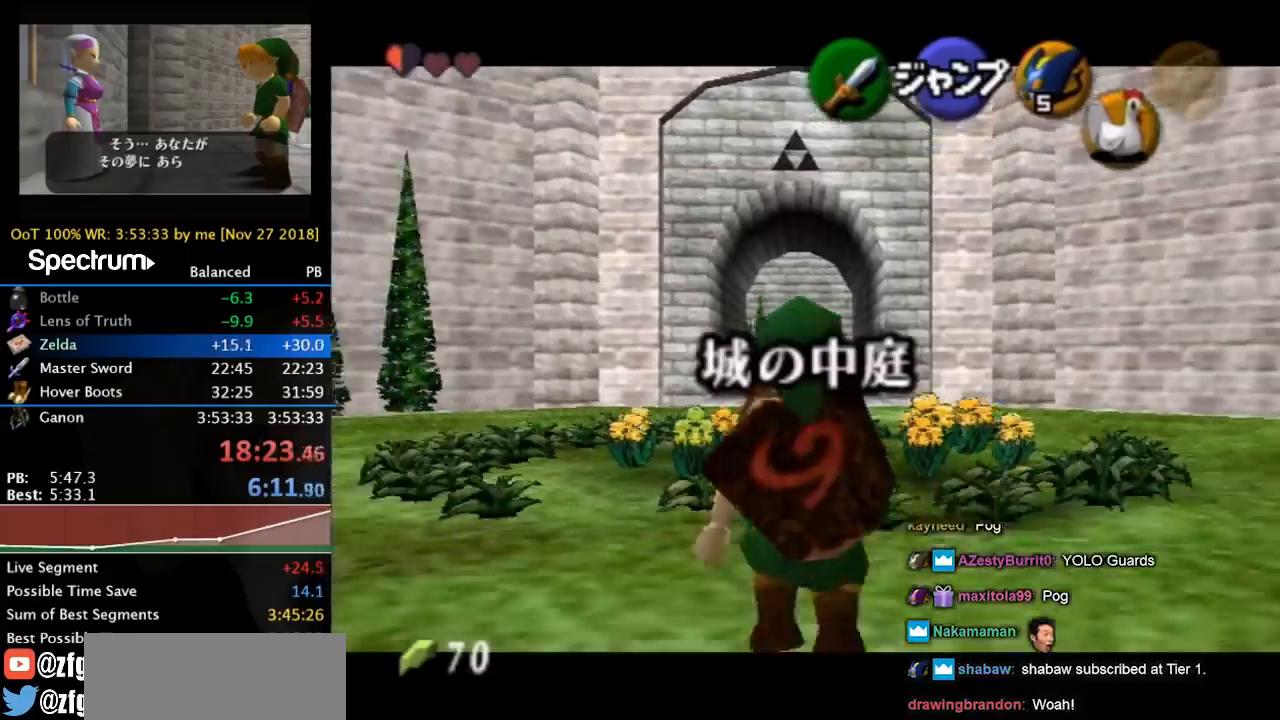
{"buttons": ["L1"], "left_stick": "down", "right_stick": "center", "events": []}
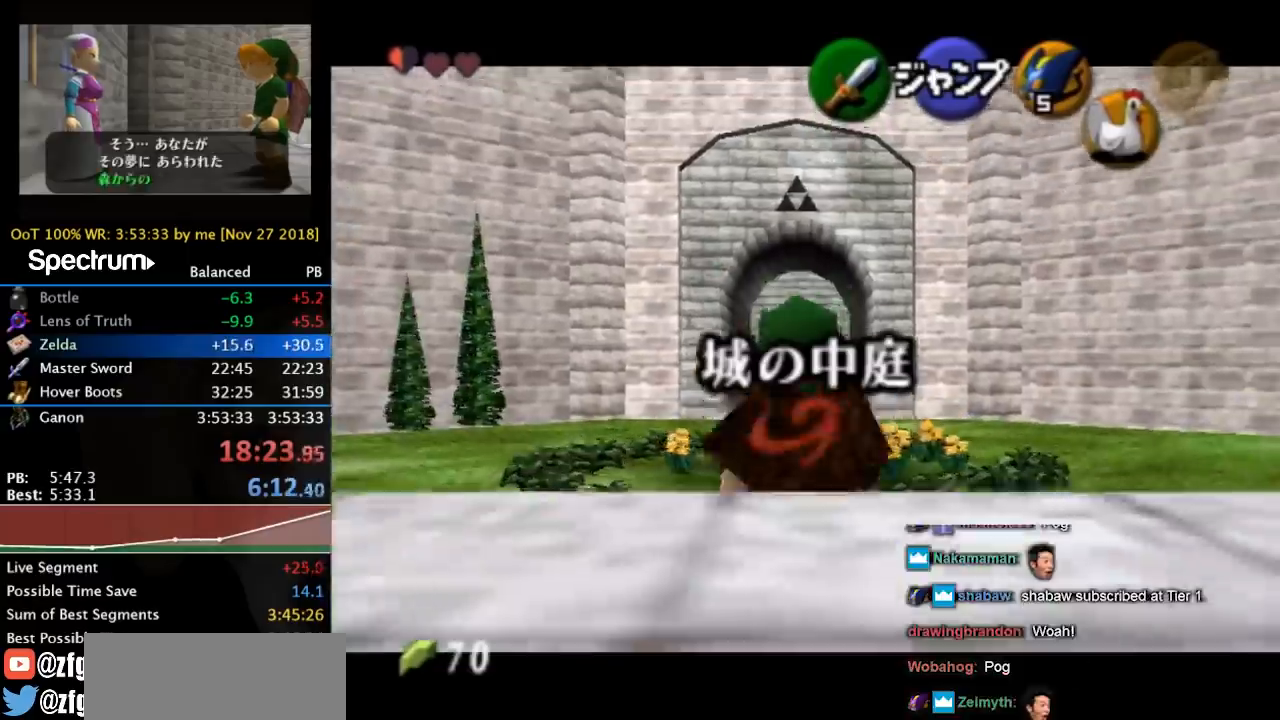
{"buttons": [], "left_stick": "down", "right_stick": "center", "events": [[433, "L1", "up"]]}
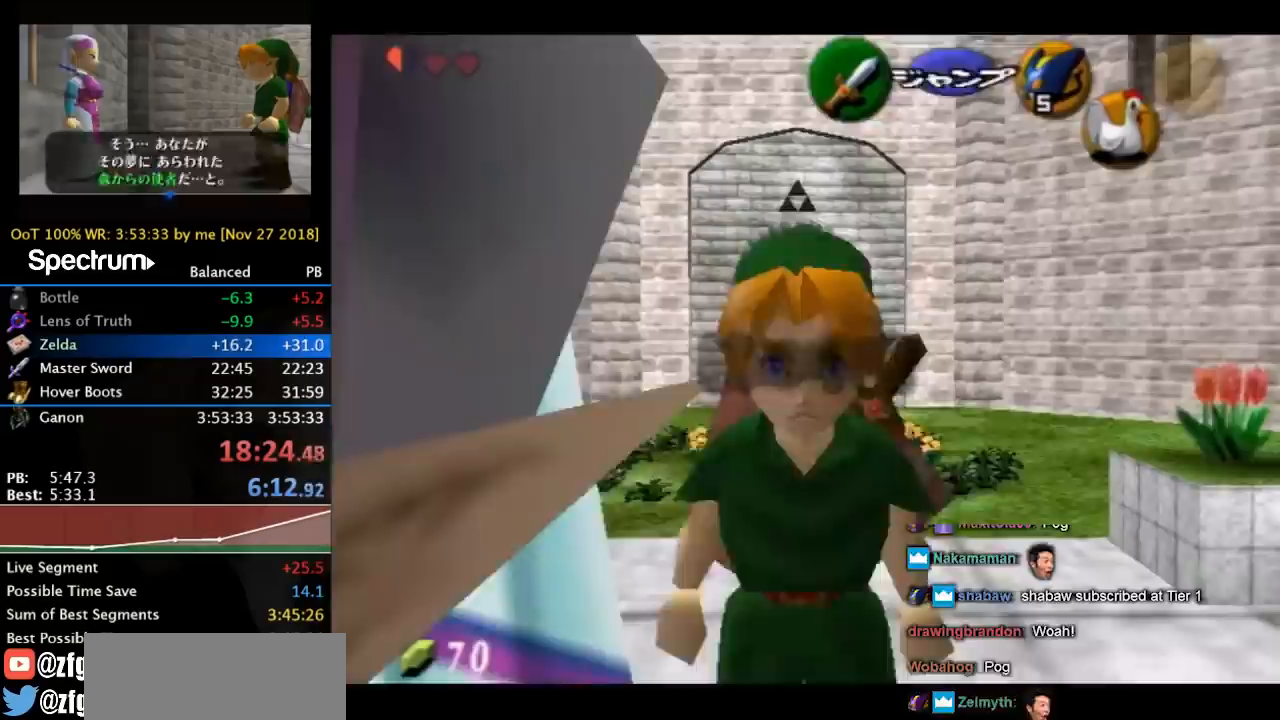
{"buttons": [], "left_stick": "down", "right_stick": "center", "events": [[33, "Y", "down"], [100, "R1", "down"], [167, "Y", "up"], [200, "R1", "up"]]}
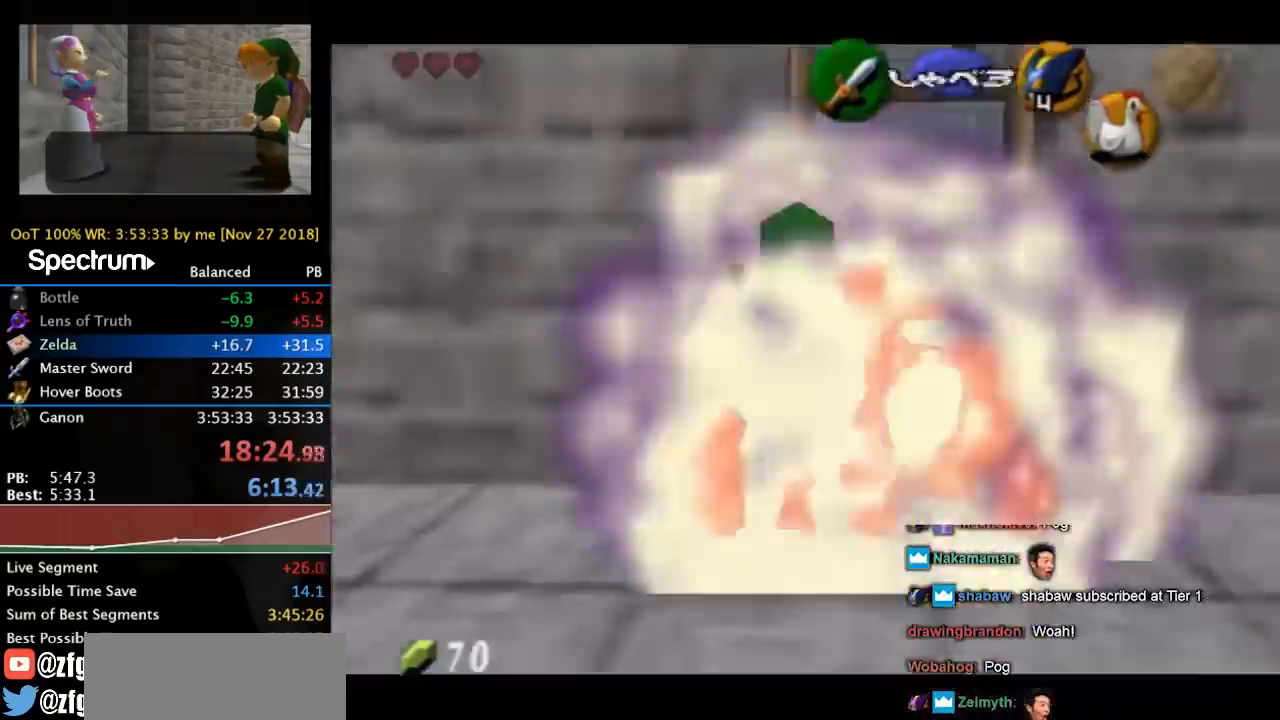
{"buttons": [], "left_stick": "center", "right_stick": "center", "events": [[267, "left_stick", "center"]]}